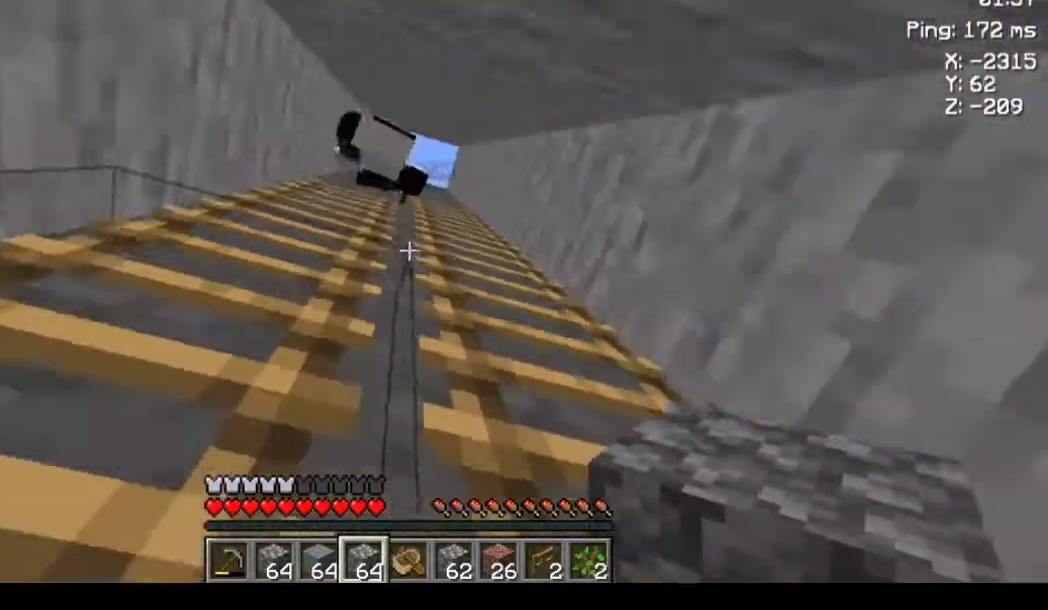
Gameplay with keyboard and mouse; each line is a JSON object with the keys and mouse buttons held at the frame after it. "events" lists presses ("down") and releases ("up") of "a", "d", "s", "space", "w", "mouse_left" and "mouse_right" between this image and that frame as [ms after this image, input, new state], when the widget could be followed in between. "mouse_left", "mouse_right" = the "left", "right" buttons of the "mouse" list. No other keys are recorded. Fast repeated clicks can show as one long hold. Not read: mouse_move.
{"keys": ["w"], "mouse": [], "events": []}
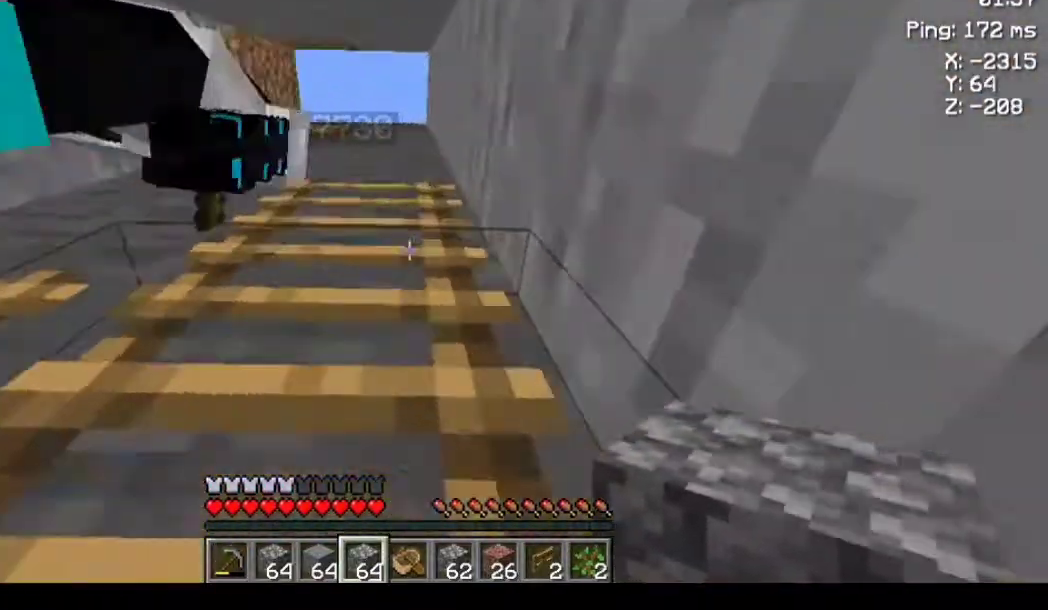
{"keys": ["w"], "mouse": [], "events": []}
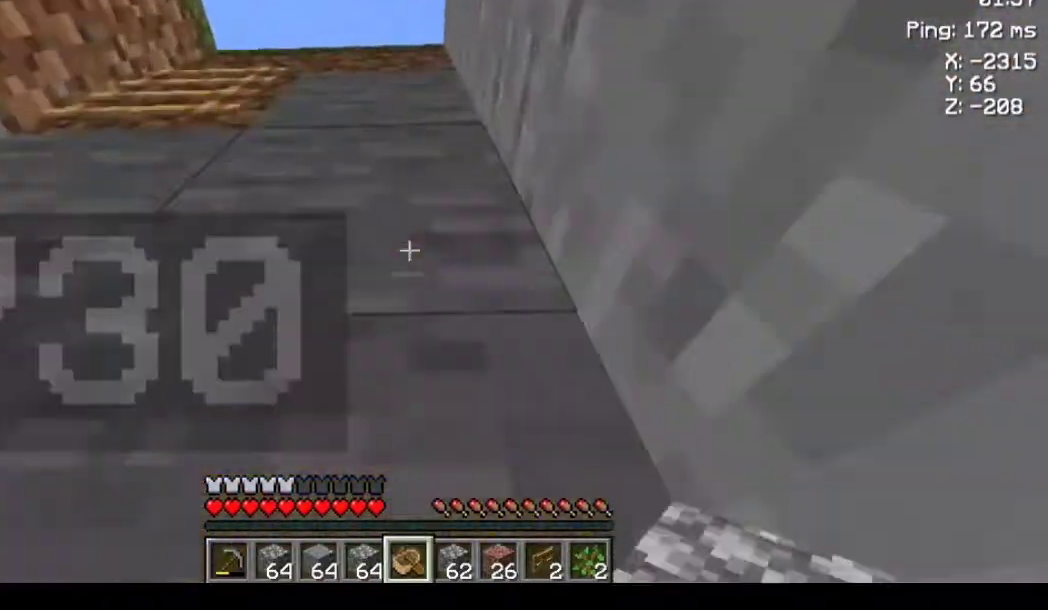
{"keys": [], "mouse": [], "events": [[167, "w", "up"], [367, "s", "down"], [500, "s", "up"]]}
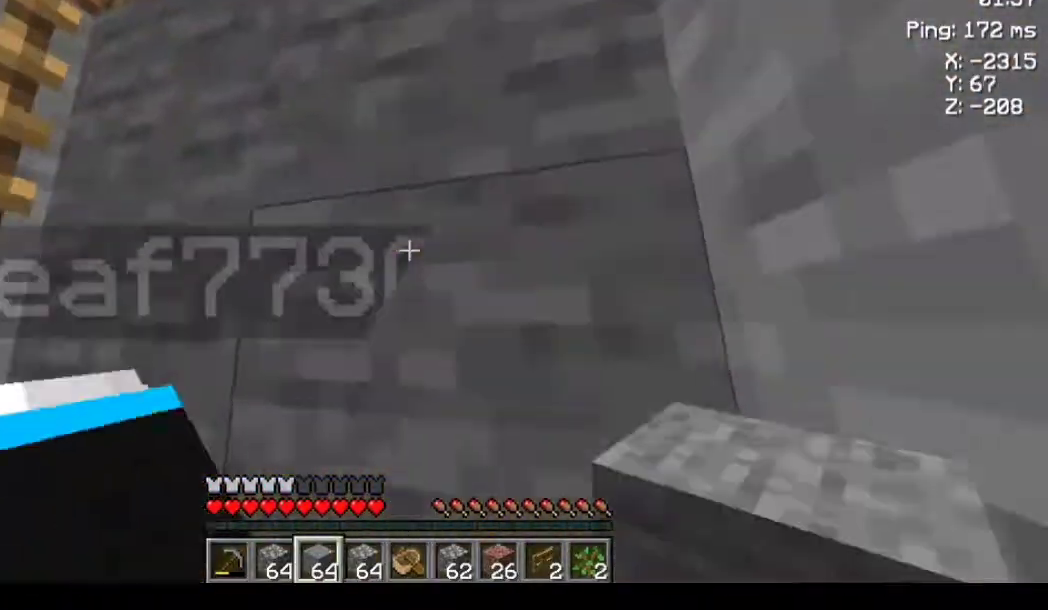
{"keys": [], "mouse": [], "events": []}
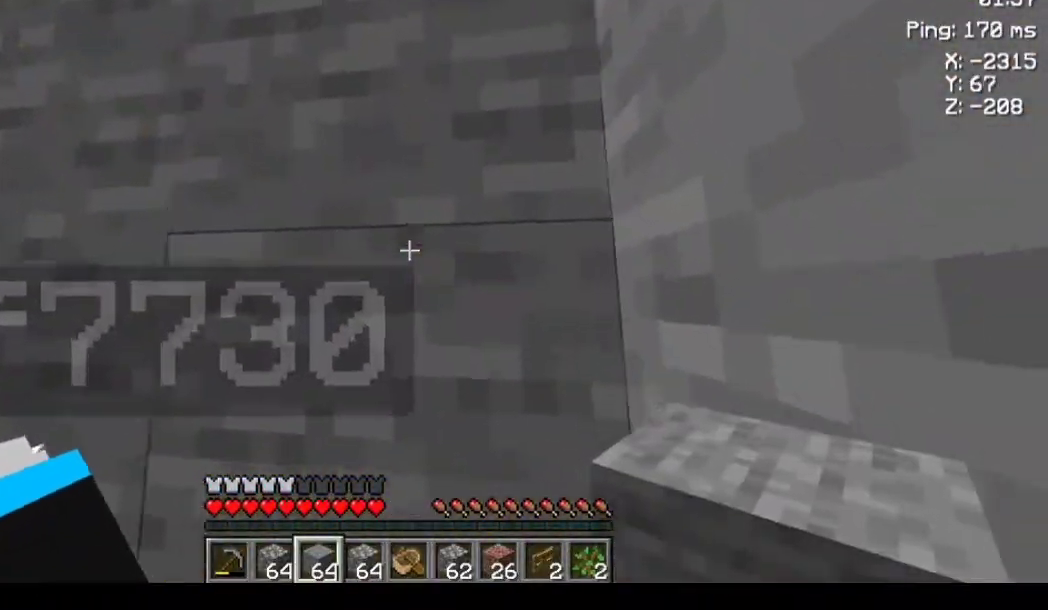
{"keys": [], "mouse": [], "events": []}
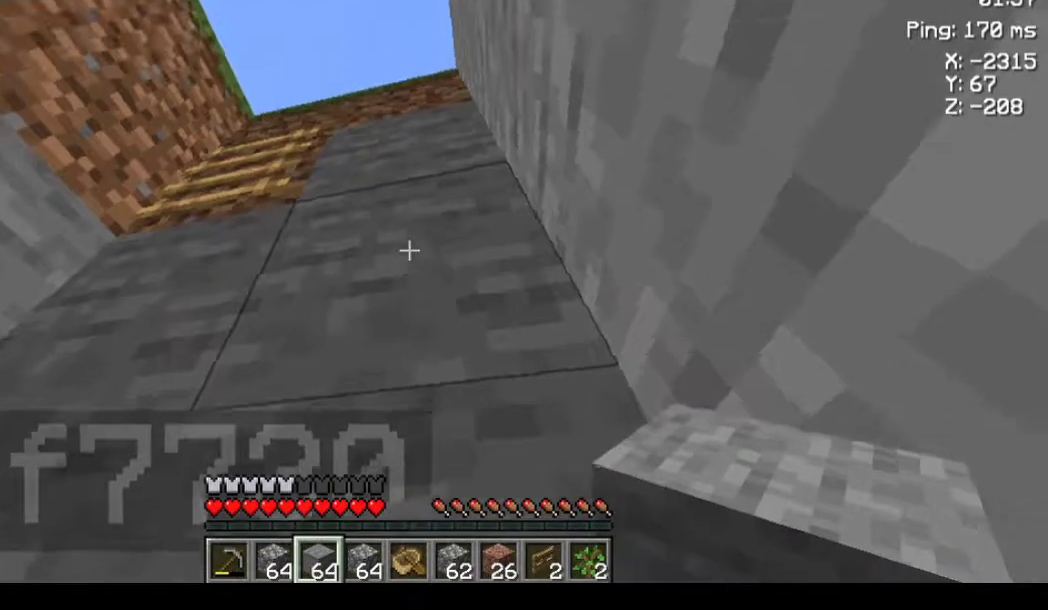
{"keys": [], "mouse": [], "events": []}
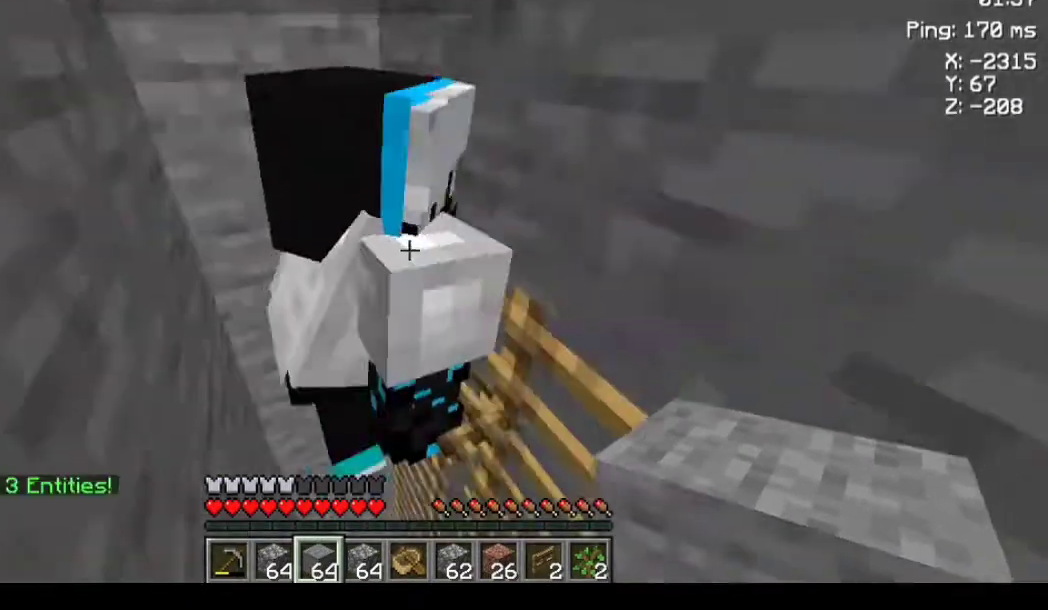
{"keys": [], "mouse": [], "events": []}
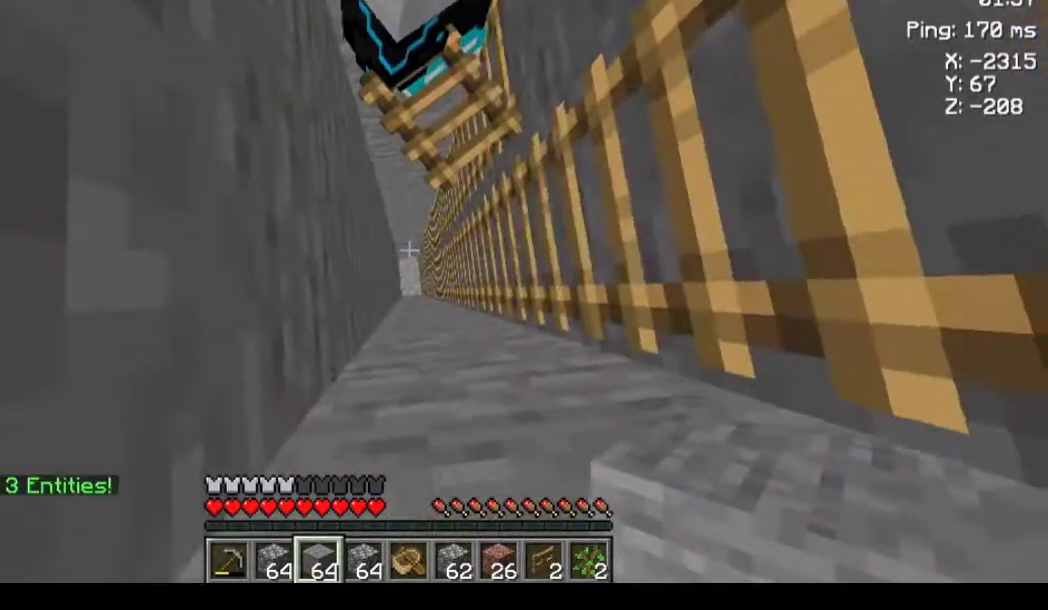
{"keys": [], "mouse": [], "events": [[400, "s", "down"], [500, "s", "up"]]}
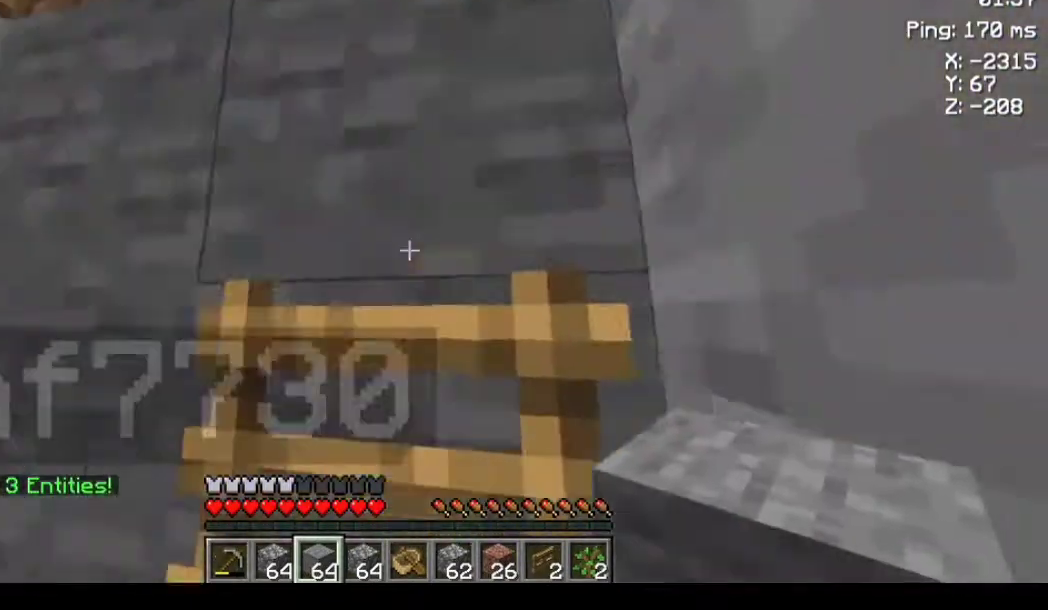
{"keys": [], "mouse": [], "events": []}
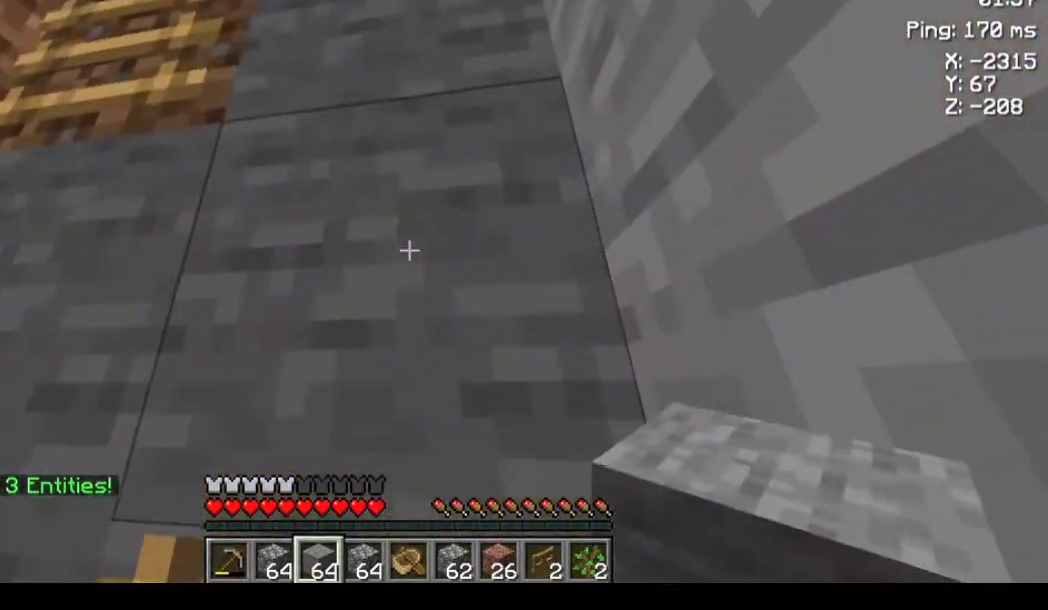
{"keys": [], "mouse": [], "events": []}
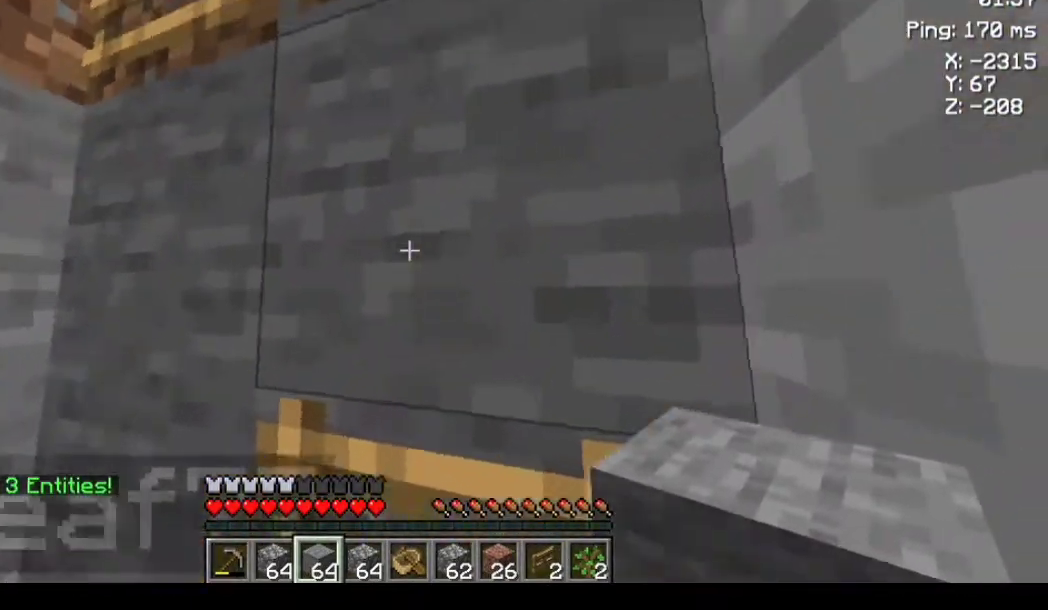
{"keys": [], "mouse": [], "events": [[233, "s", "down"], [333, "s", "up"]]}
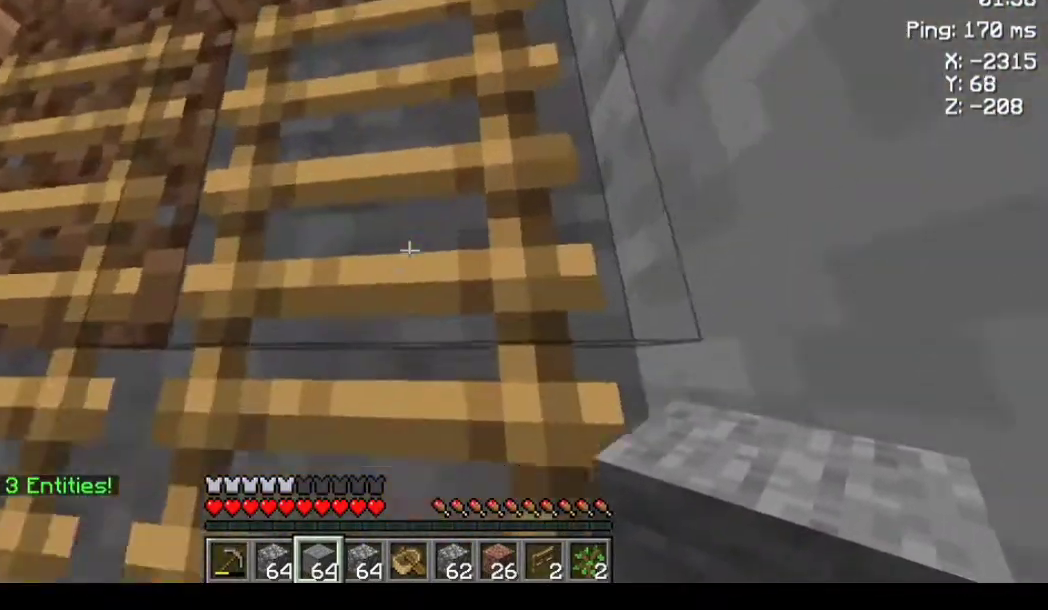
{"keys": ["w"], "mouse": [], "events": [[167, "w", "down"]]}
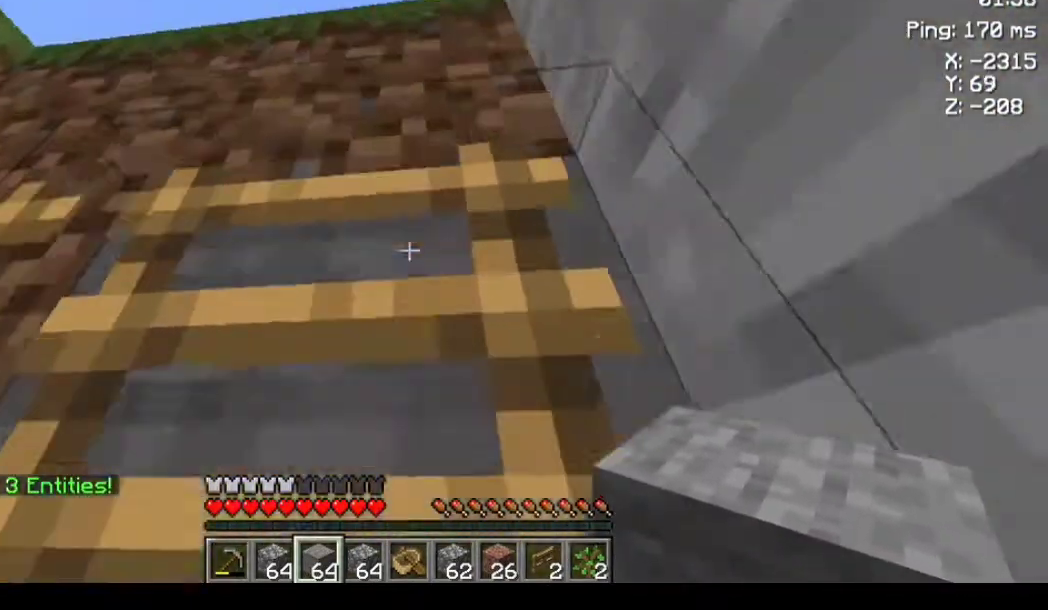
{"keys": [], "mouse": [], "events": [[267, "w", "up"]]}
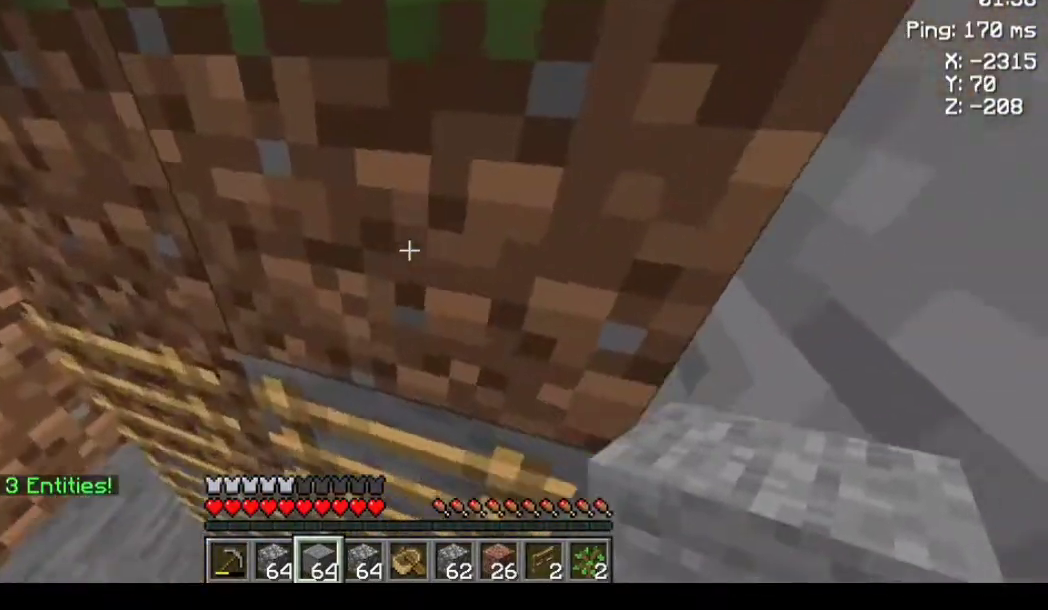
{"keys": ["s"], "mouse": [], "events": [[133, "w", "down"], [333, "w", "up"], [433, "s", "down"]]}
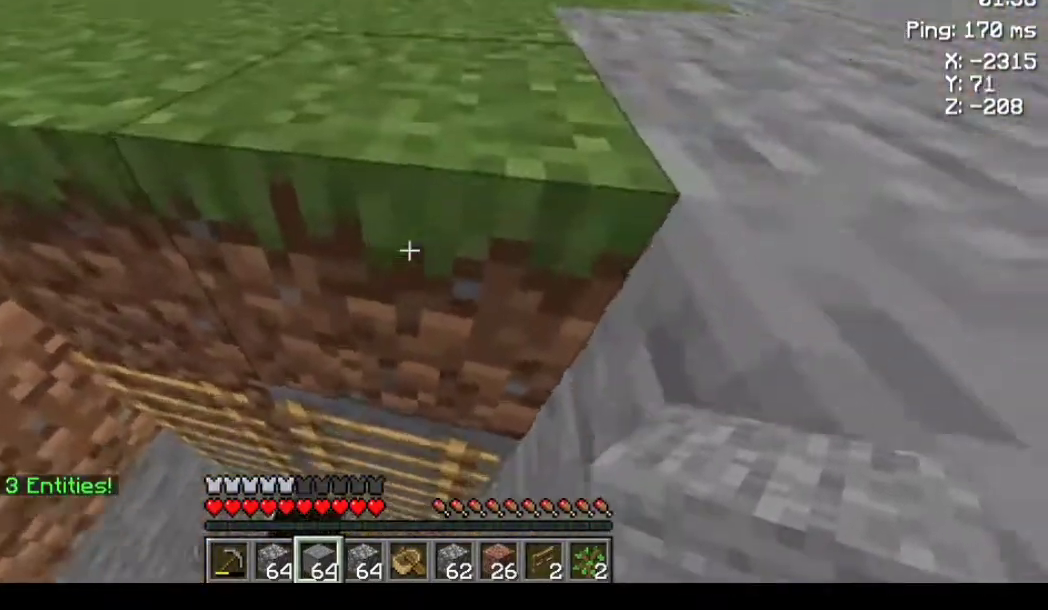
{"keys": [], "mouse": [], "events": [[133, "s", "up"]]}
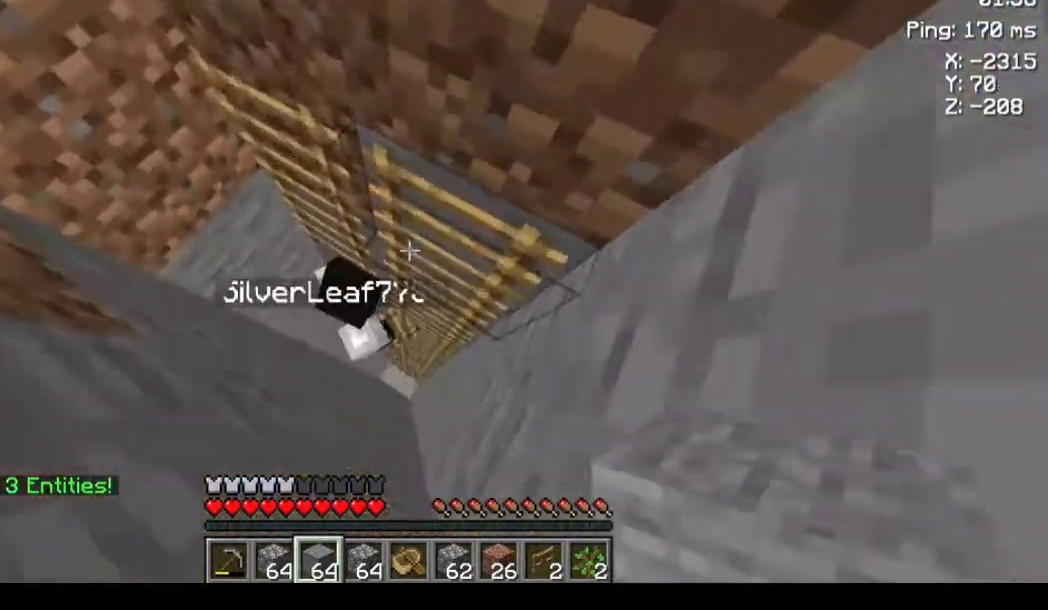
{"keys": [], "mouse": [], "events": []}
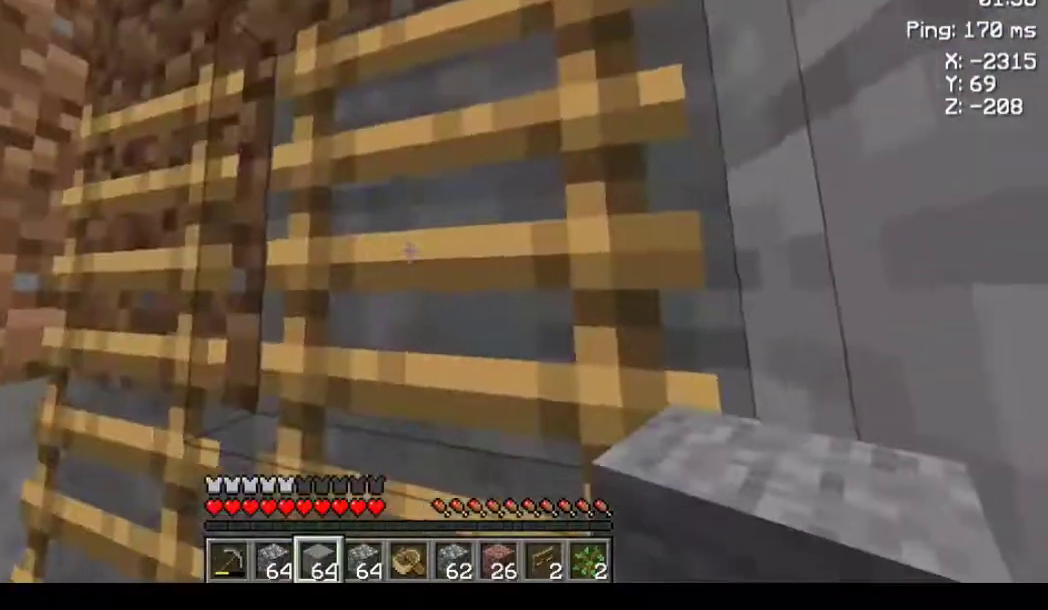
{"keys": [], "mouse": [], "events": []}
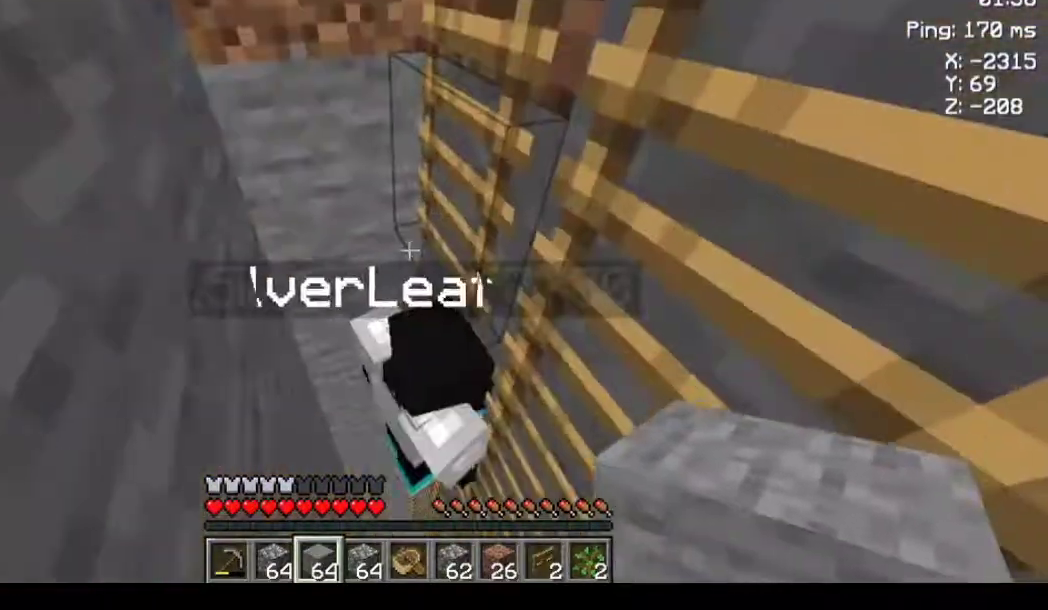
{"keys": [], "mouse": [], "events": []}
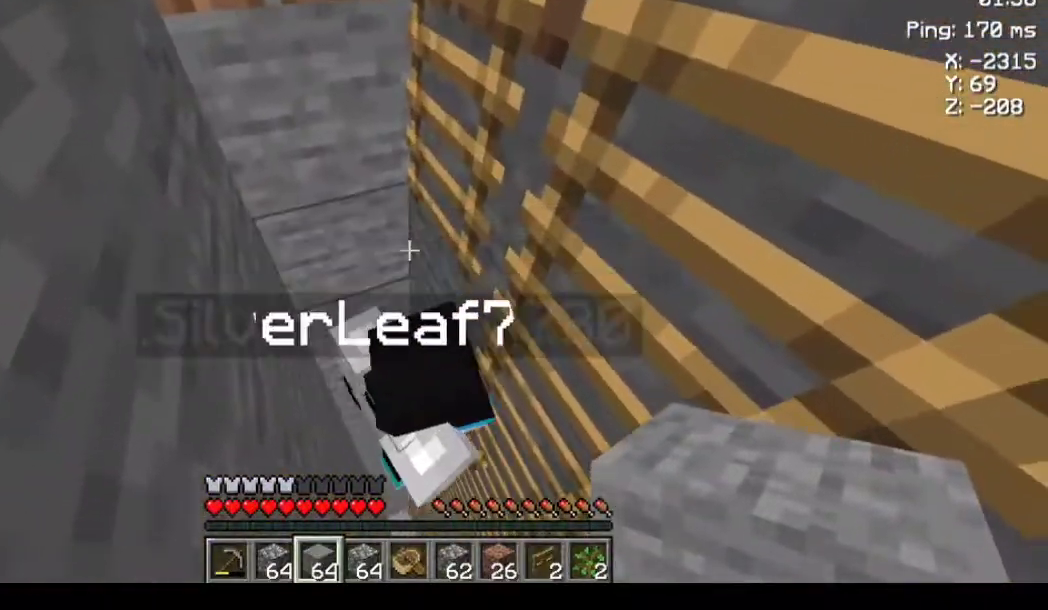
{"keys": [], "mouse": [], "events": []}
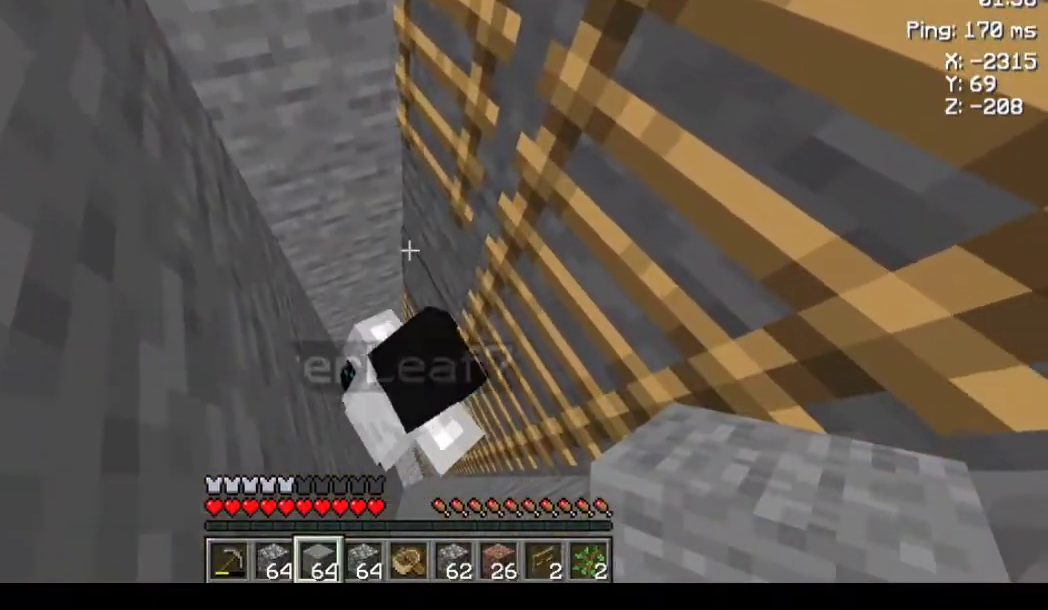
{"keys": [], "mouse": [], "events": []}
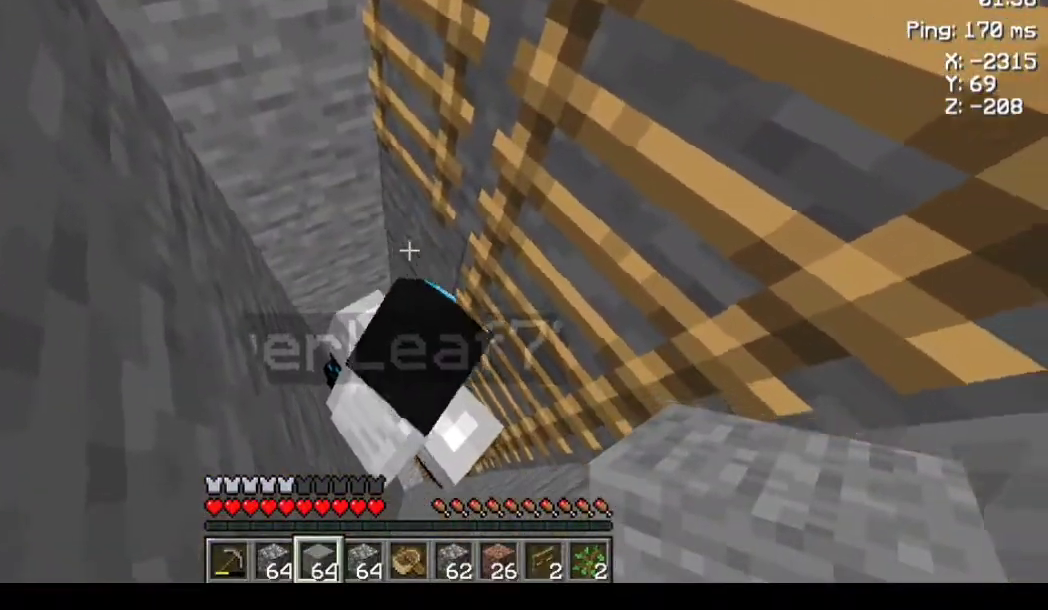
{"keys": ["w"], "mouse": [], "events": [[33, "d", "down"], [233, "d", "up"], [400, "w", "down"]]}
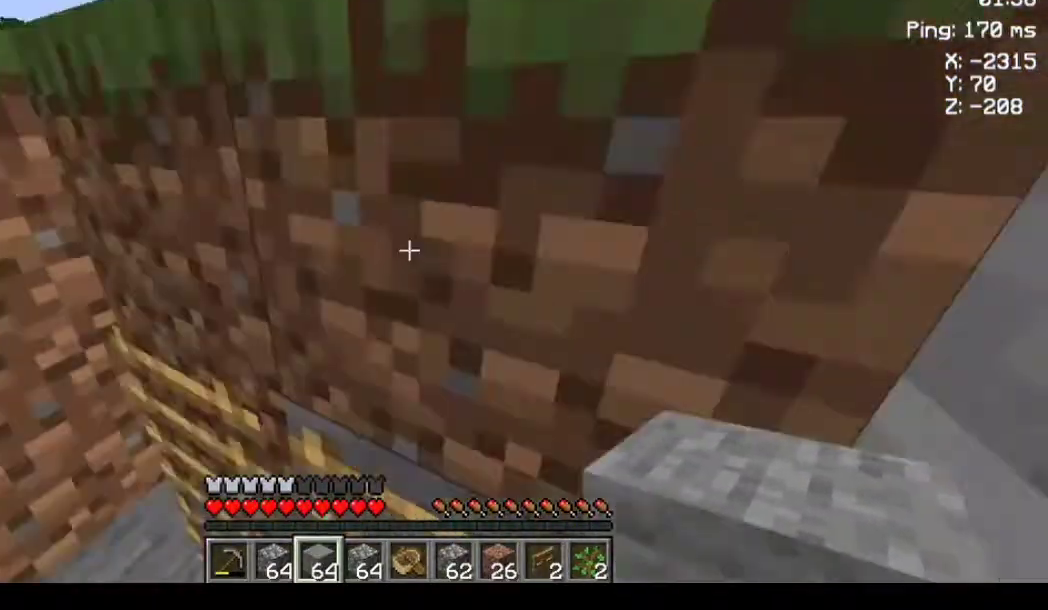
{"keys": [], "mouse": ["left"], "events": [[400, "w", "up"], [467, "mouse_left", "down"]]}
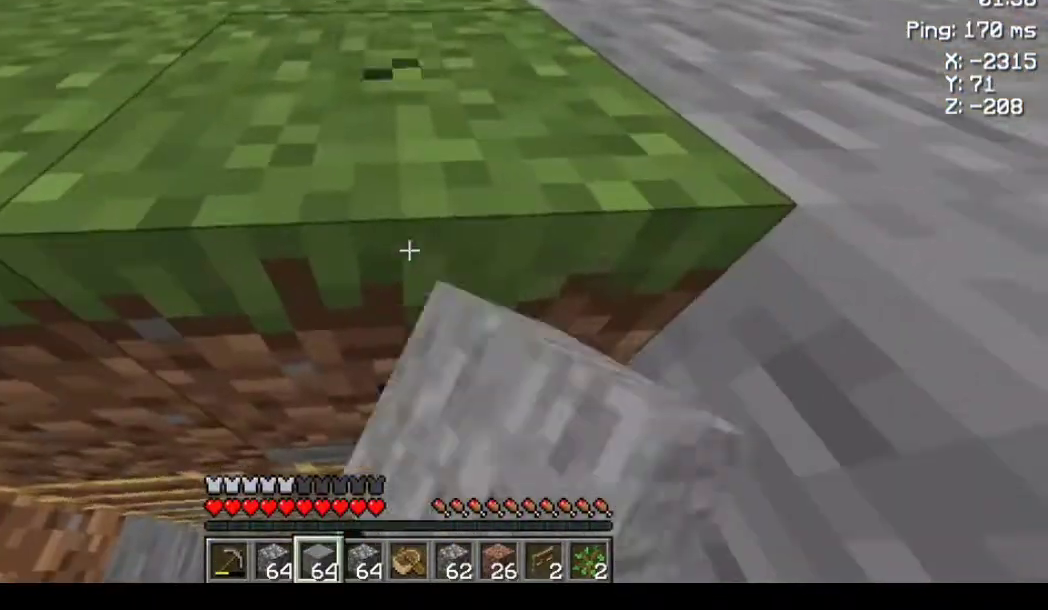
{"keys": ["d", "w"], "mouse": [], "events": [[467, "d", "down"], [467, "mouse_left", "up"], [467, "w", "down"]]}
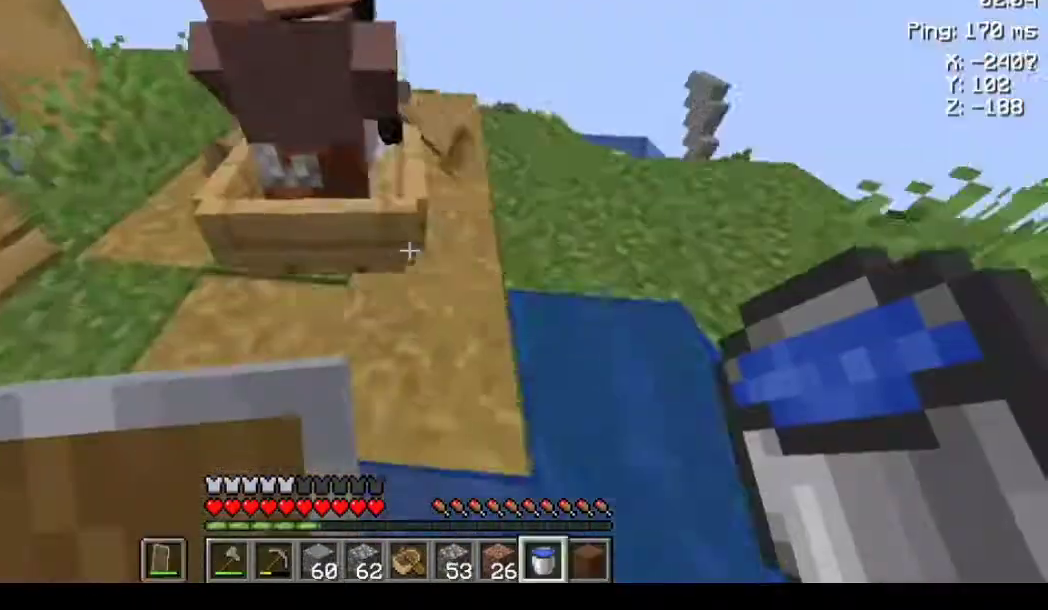
{"keys": [], "mouse": [], "events": [[267, "w", "up"], [300, "mouse_right", "down"], [333, "d", "up"], [367, "mouse_right", "up"]]}
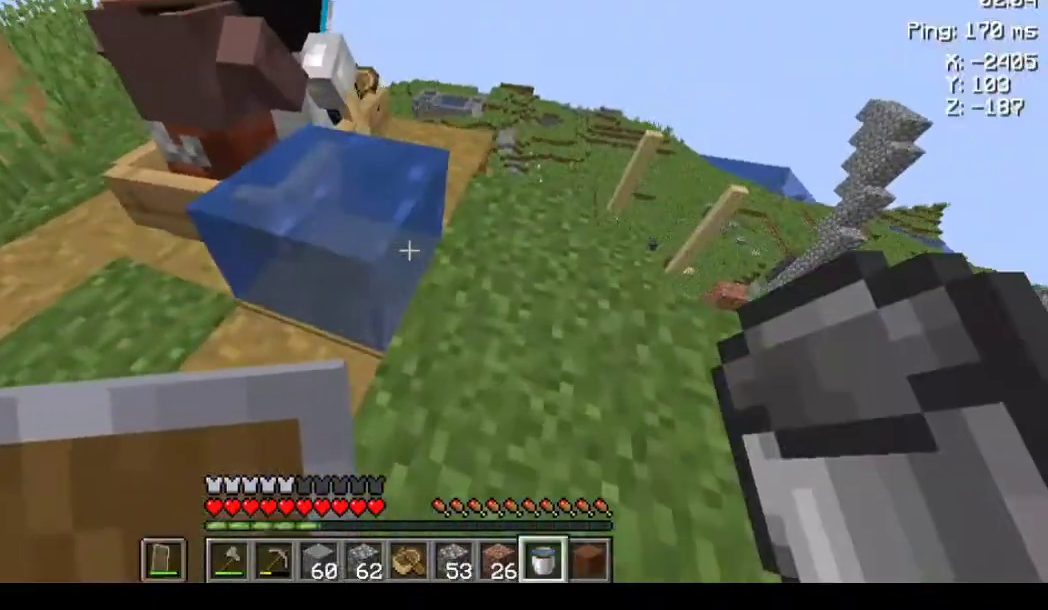
{"keys": ["w"], "mouse": [], "events": [[133, "a", "down"], [300, "a", "up"], [433, "w", "down"]]}
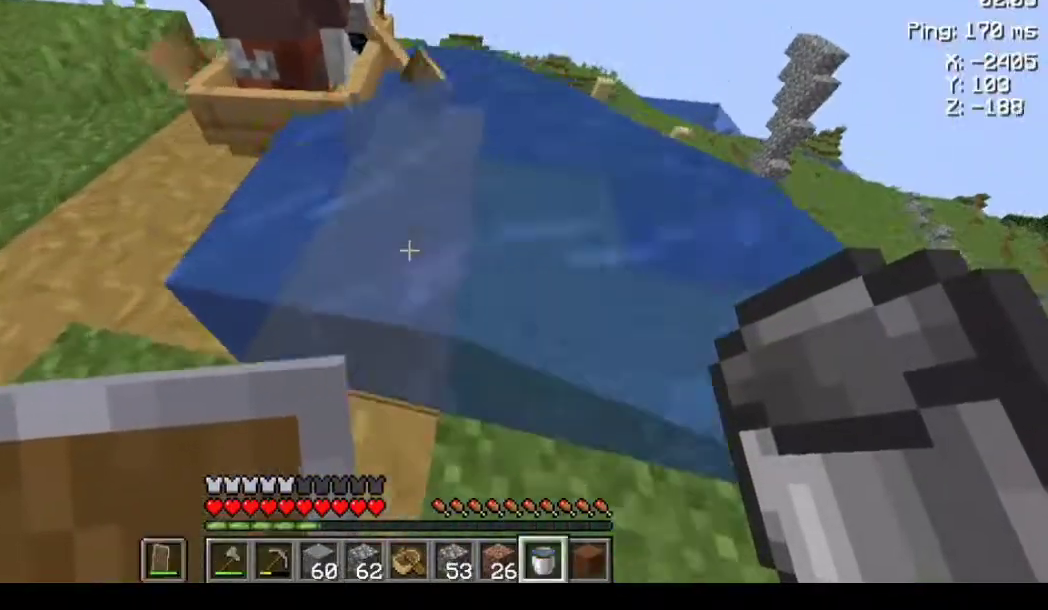
{"keys": ["a"], "mouse": [], "events": [[33, "w", "up"], [133, "d", "down"], [200, "d", "up"], [233, "s", "down"], [333, "s", "up"], [367, "a", "down"]]}
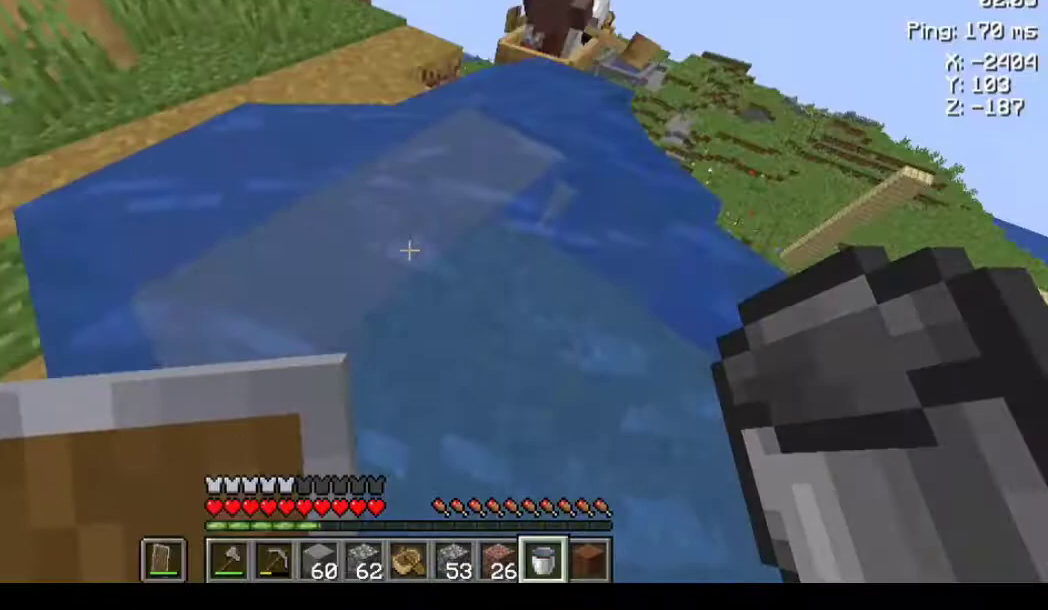
{"keys": ["a", "w"], "mouse": ["right"], "events": [[33, "mouse_right", "down"], [33, "w", "down"], [100, "a", "up"], [100, "mouse_right", "up"], [267, "a", "down"], [300, "w", "up"], [433, "w", "down"], [500, "mouse_right", "down"]]}
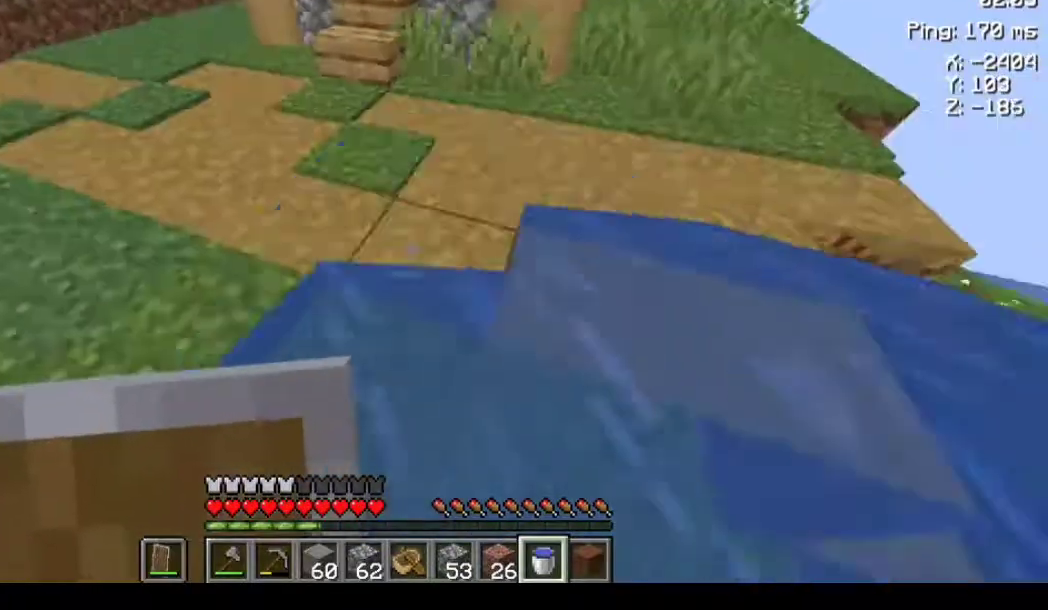
{"keys": ["w"], "mouse": [], "events": [[67, "mouse_right", "up"], [100, "a", "up"]]}
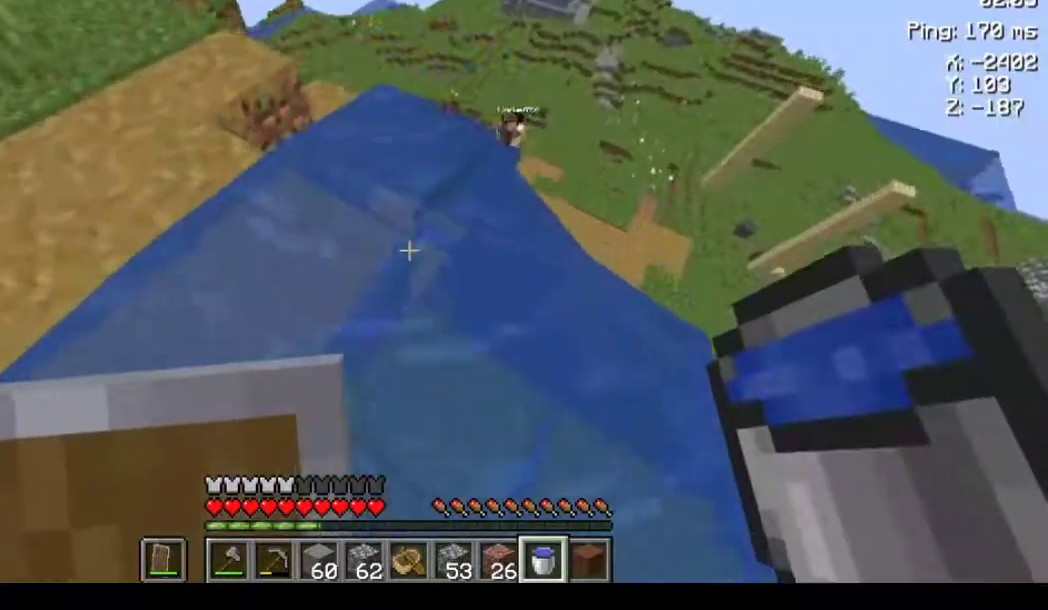
{"keys": ["w"], "mouse": [], "events": []}